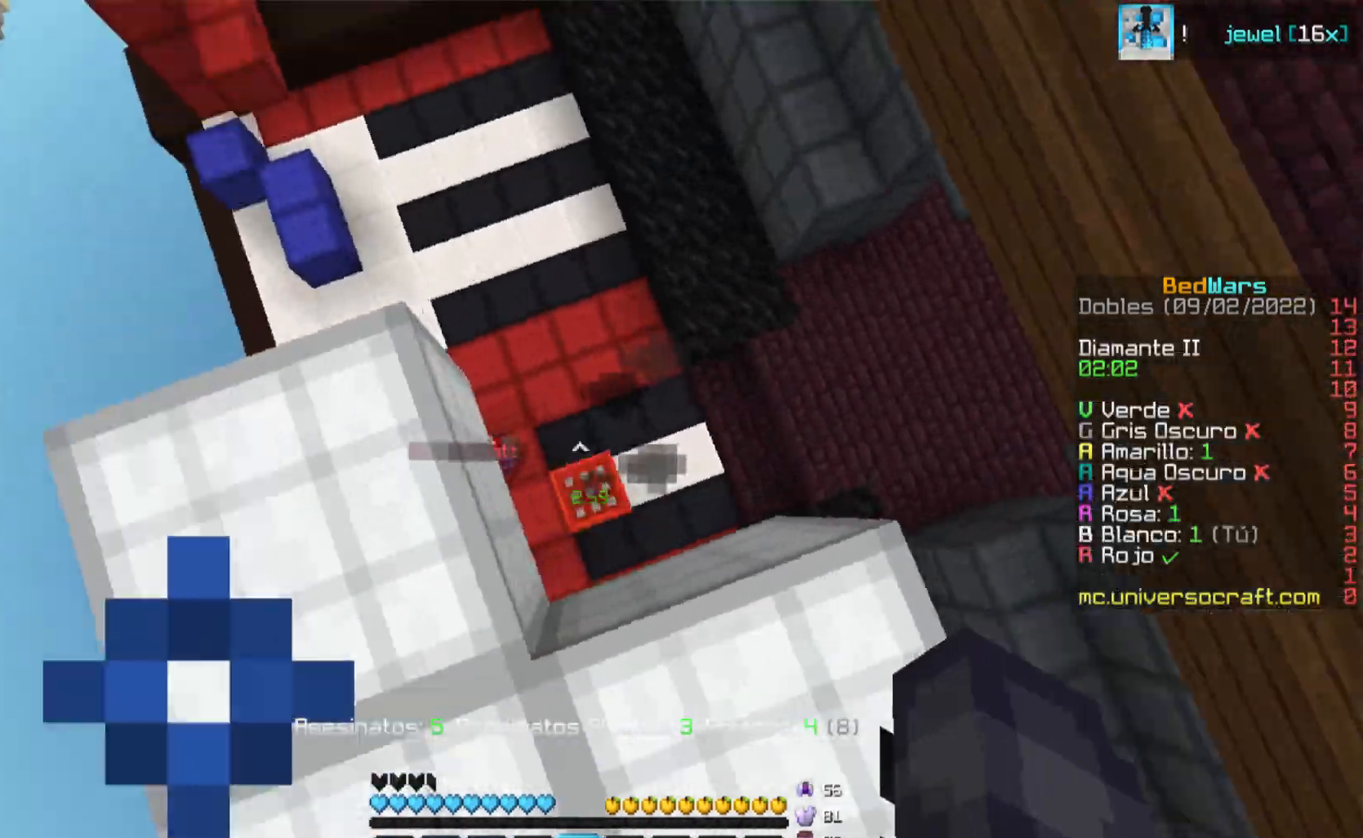
Gameplay with keyboard and mouse; each line is a JSON object with the keys and mouse buttons held at the frame after it. "events" lists presses ("down") and releases ("up") of "a", "d", "s", "w", "mouse_left" and "mouse_right" between this image and that frame as [ms after this image, input, new state], when the widget could be followed in between. "mouse_left", "mouse_right" = the "left", "right" buttons of the "mouse" list. No other keys are recorded. Fast repeated clicks can show as one long hold. Mouse movement is not recorded.
{"keys": ["a"], "mouse": ["left"], "events": [[17, "mouse_left", "up"], [50, "mouse_right", "up"], [150, "d", "up"], [167, "w", "down"], [250, "a", "down"], [250, "w", "up"], [334, "mouse_left", "down"]]}
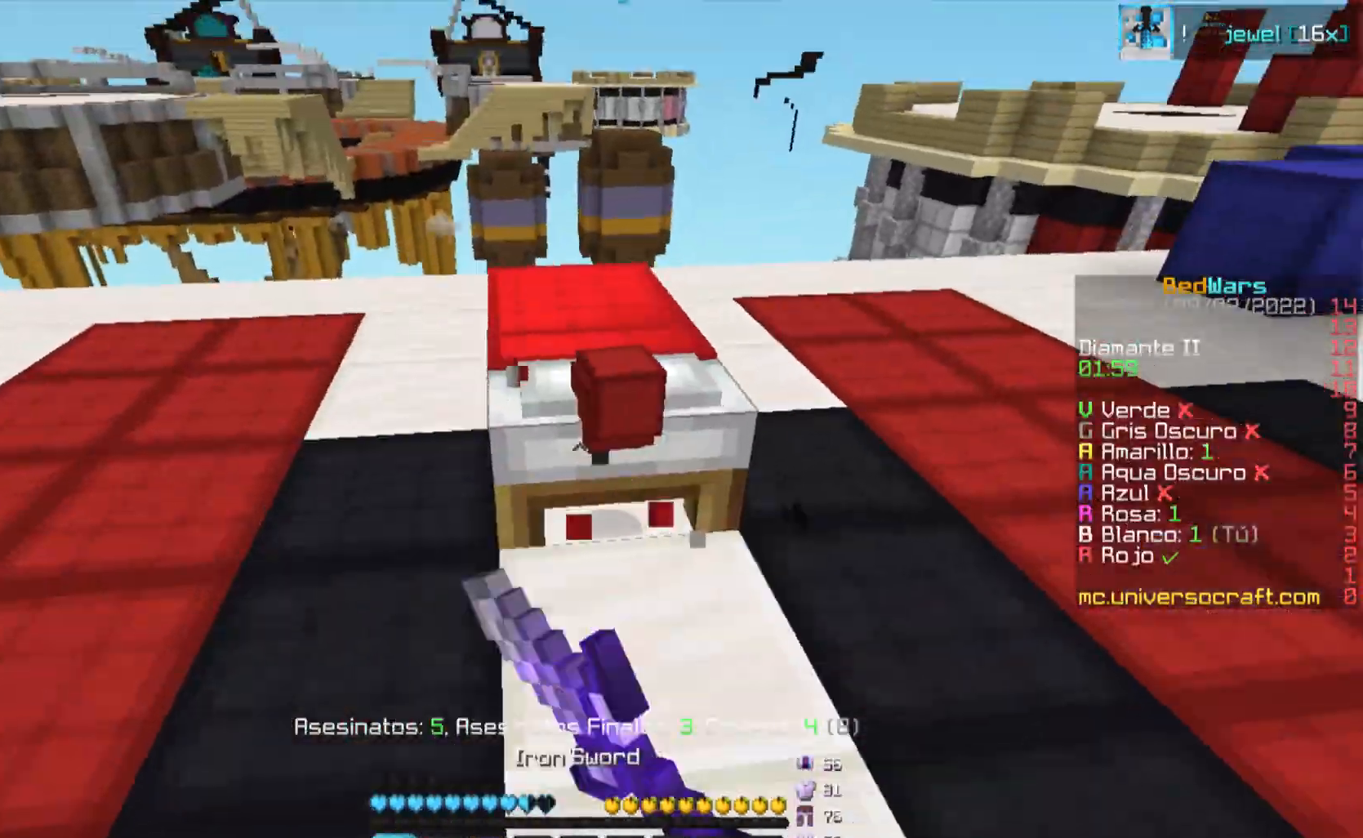
{"keys": ["a"], "mouse": [], "events": [[467, "mouse_left", "up"]]}
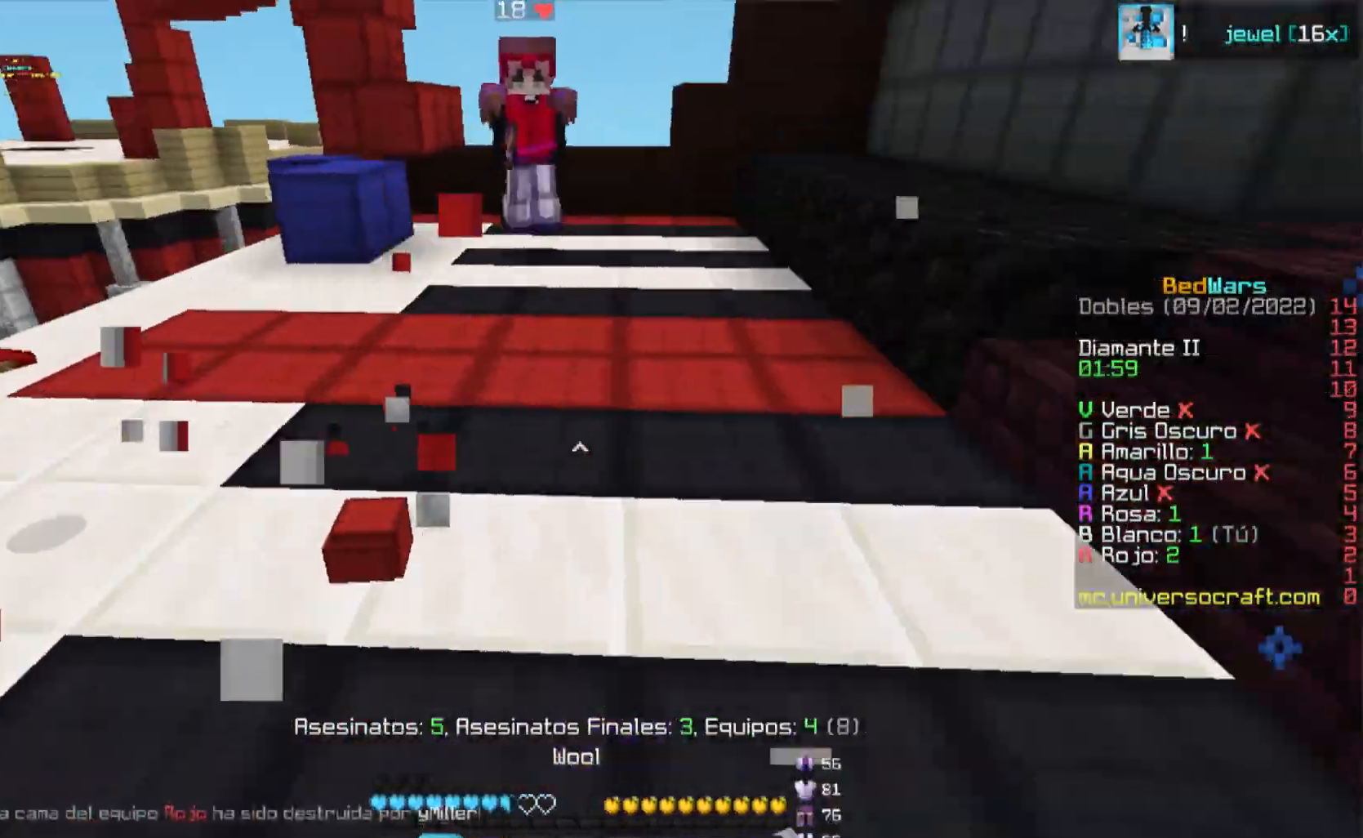
{"keys": ["d", "w"], "mouse": [], "events": [[33, "mouse_right", "down"], [50, "mouse_right", "up"], [67, "s", "down"], [300, "mouse_right", "down"], [317, "mouse_right", "up"], [400, "d", "down"], [400, "s", "up"], [417, "a", "up"], [467, "w", "down"]]}
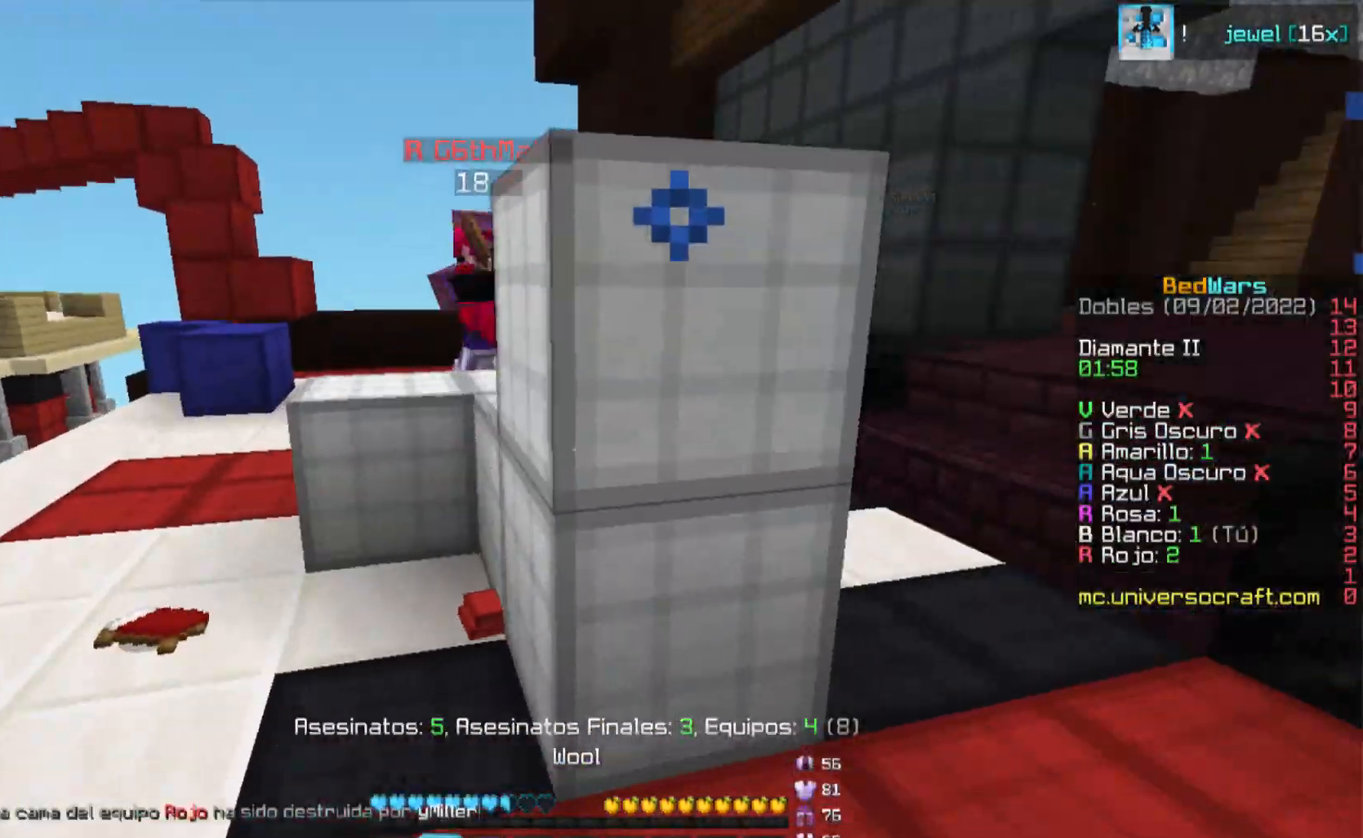
{"keys": ["d", "w"], "mouse": ["left"], "events": [[283, "mouse_left", "down"], [300, "mouse_left", "up"], [400, "mouse_left", "down"], [433, "mouse_left", "up"], [483, "mouse_left", "down"]]}
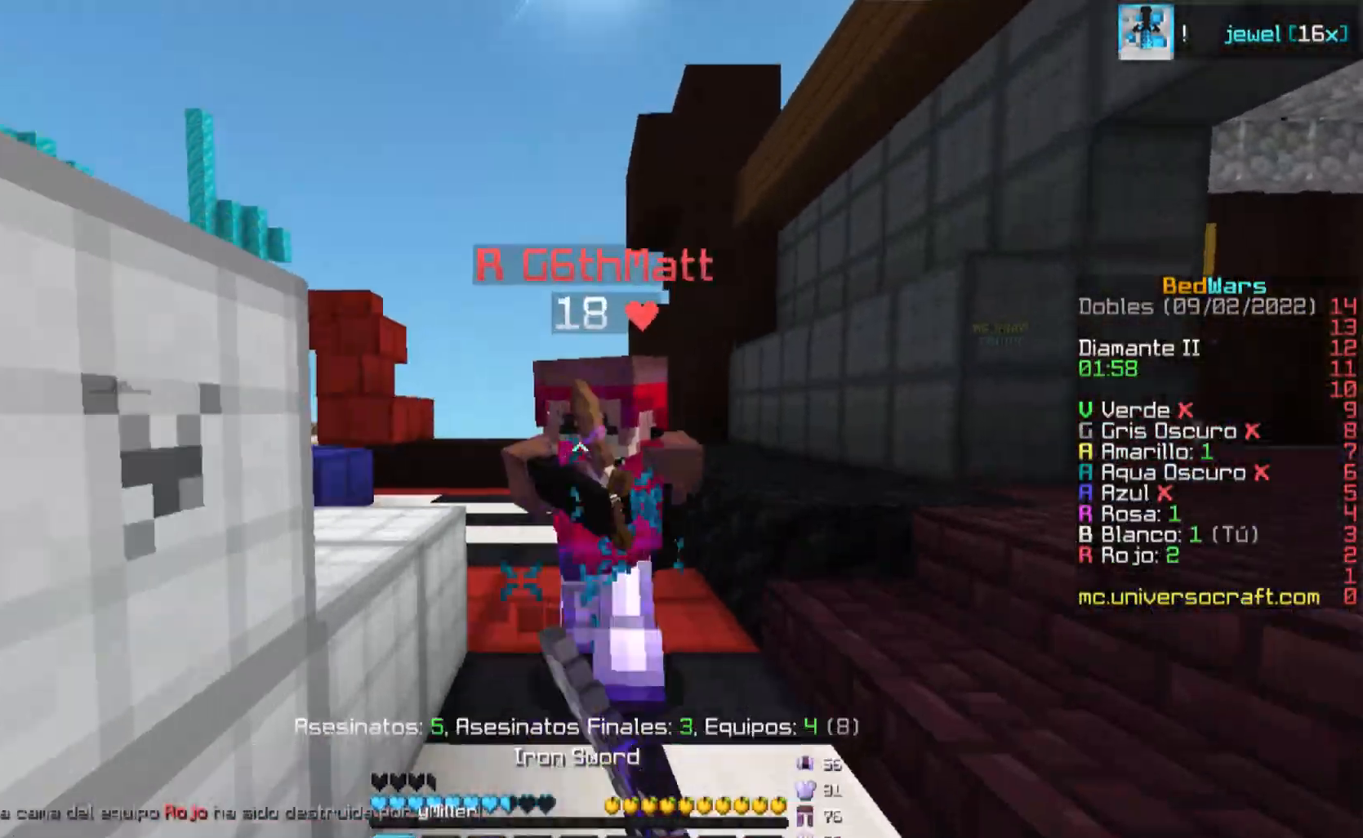
{"keys": ["w"], "mouse": ["left"], "events": [[17, "mouse_left", "up"], [34, "mouse_left", "down"], [50, "w", "up"], [84, "d", "up"], [84, "mouse_left", "up"], [117, "mouse_left", "down"], [134, "a", "down"], [134, "mouse_left", "up"], [134, "s", "down"], [184, "mouse_left", "down"], [201, "mouse_left", "up"], [234, "s", "up"], [251, "mouse_left", "down"], [317, "a", "up"], [317, "d", "down"], [334, "mouse_left", "up"], [334, "w", "down"], [351, "mouse_left", "down"], [367, "mouse_left", "up"], [401, "d", "up"], [468, "mouse_left", "down"]]}
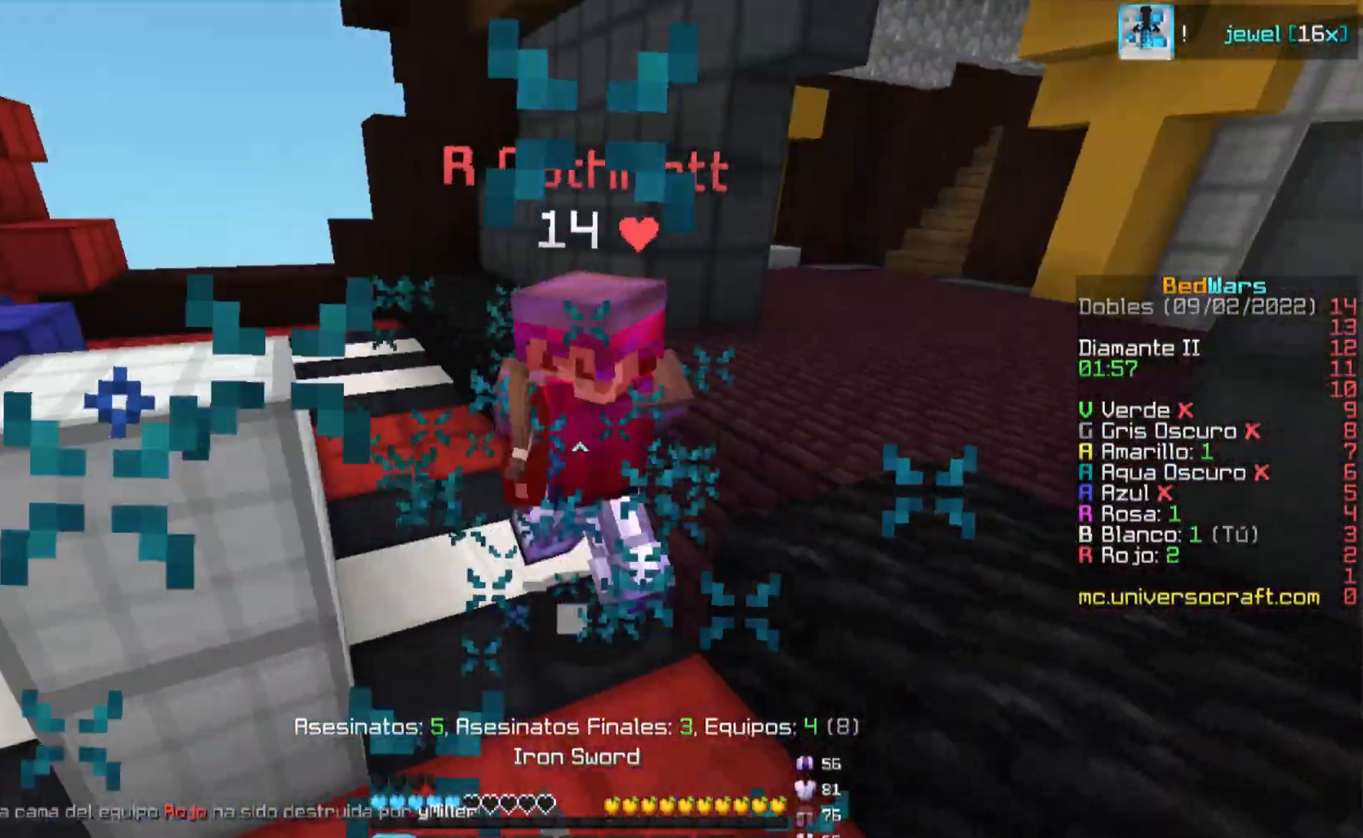
{"keys": ["a", "w"], "mouse": [], "events": [[17, "mouse_left", "up"], [50, "a", "down"], [67, "mouse_left", "down"], [100, "mouse_left", "up"], [117, "mouse_left", "down"], [150, "a", "up"], [183, "mouse_left", "up"], [200, "mouse_left", "down"], [233, "mouse_left", "up"], [267, "mouse_left", "down"], [317, "mouse_left", "up"], [334, "mouse_left", "down"], [367, "mouse_left", "up"], [500, "a", "down"]]}